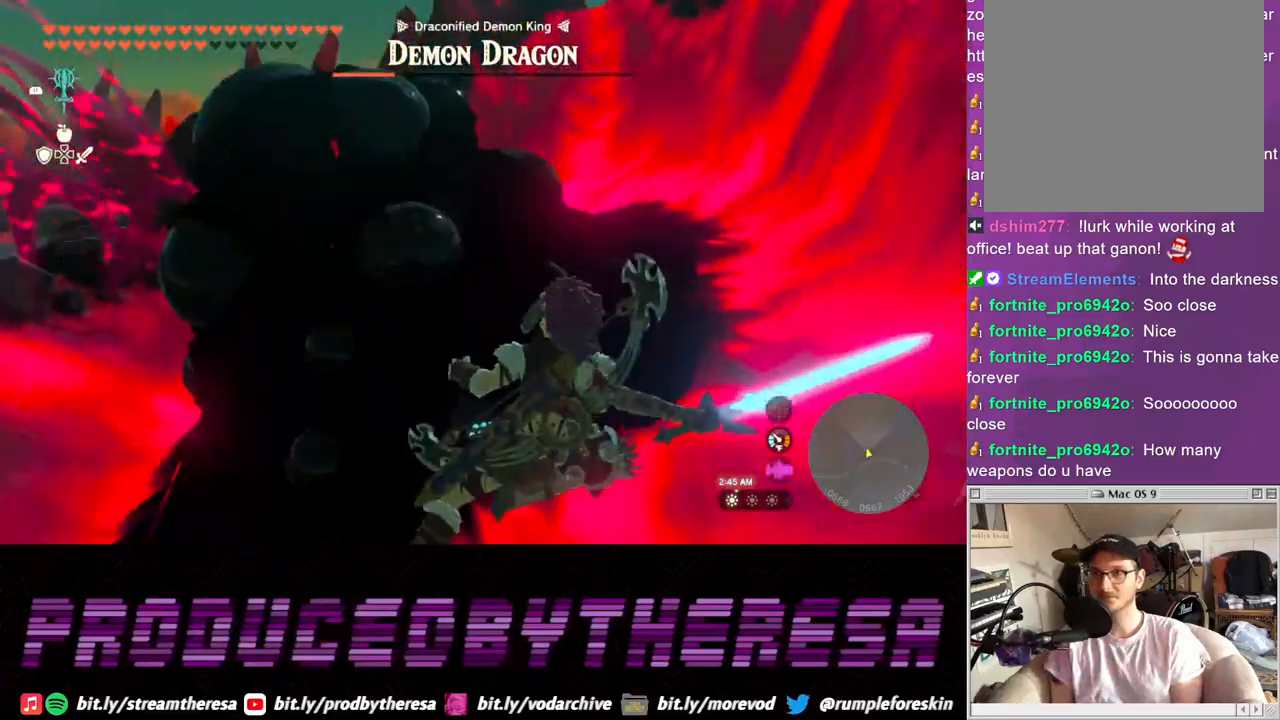
Gameplay with a controller (PlayStation layout); each line is a JSON object with the inputs held at the frame after it. "events" lists button and stick changes between this image and that frame as [ms after this image, input, new state], when the widget could be followed in between. Not read: R3.
{"buttons": ["CROSS"], "left_stick": "up", "right_stick": "center", "events": [[200, "left_stick", "up"]]}
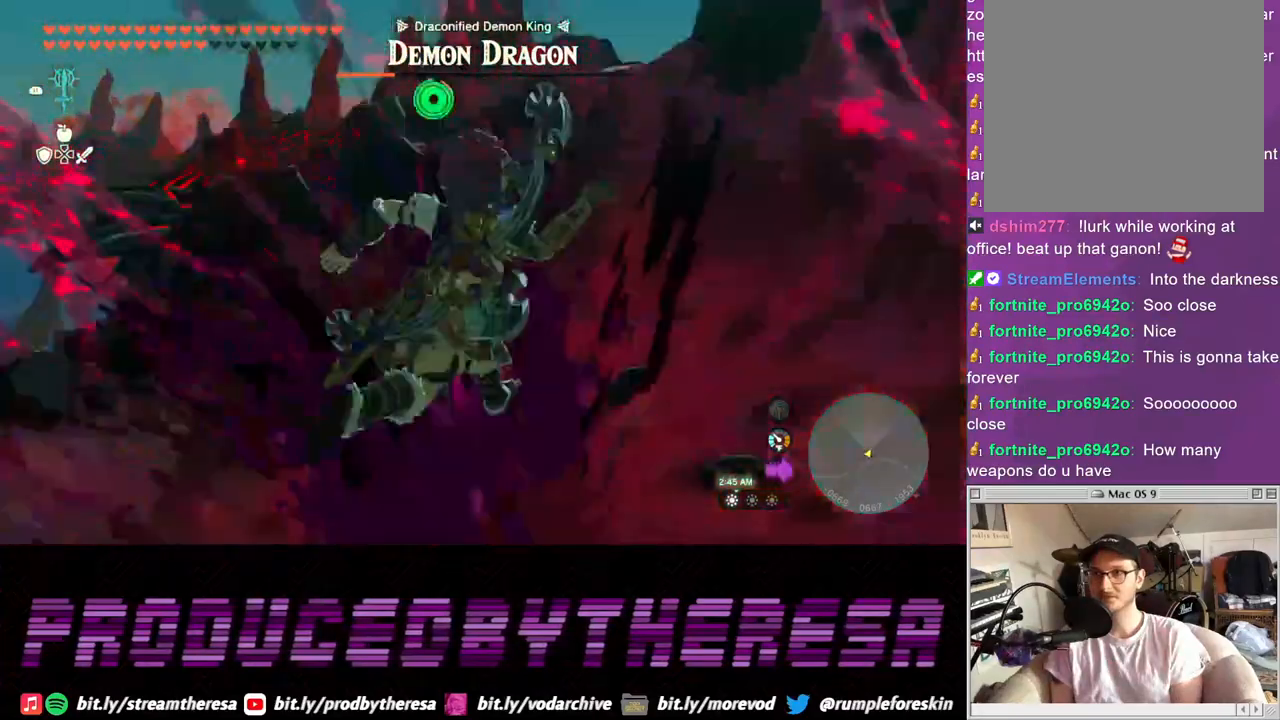
{"buttons": [], "left_stick": "up", "right_stick": "center", "events": [[100, "left_stick", "up-left"], [417, "CROSS", "up"], [433, "left_stick", "up"]]}
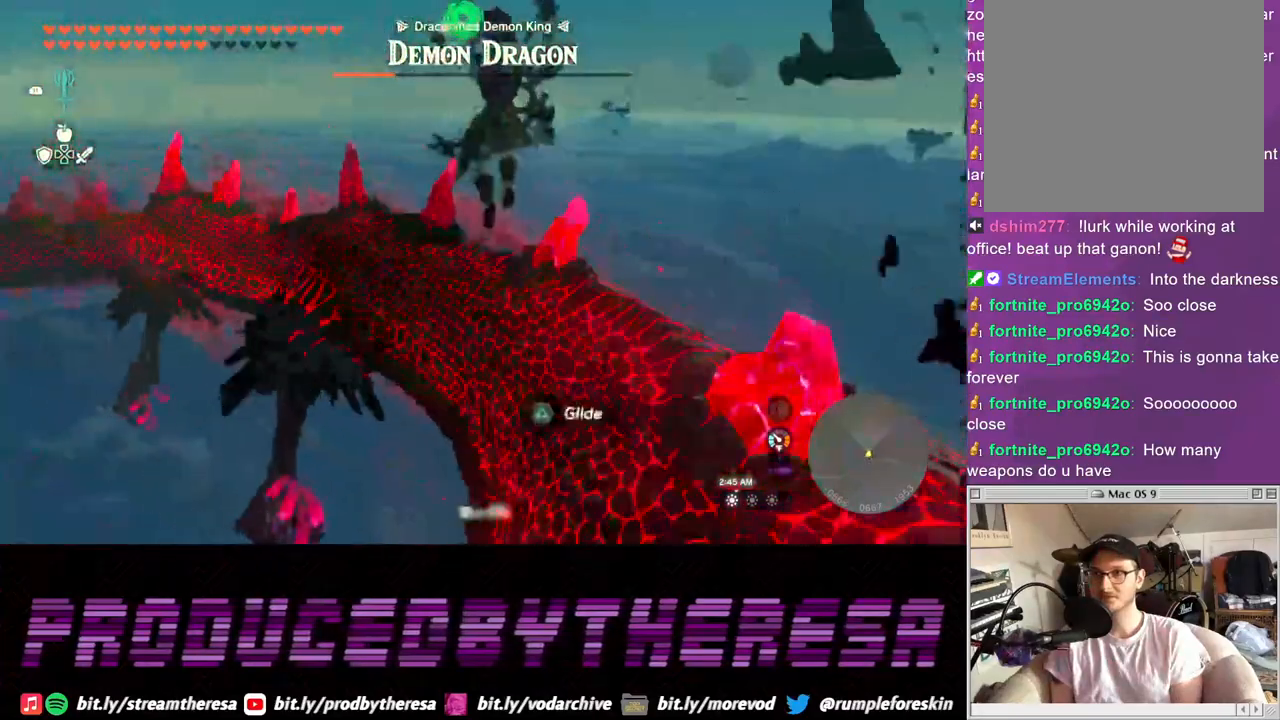
{"buttons": ["TRIANGLE"], "left_stick": "up", "right_stick": "center", "events": [[433, "TRIANGLE", "down"]]}
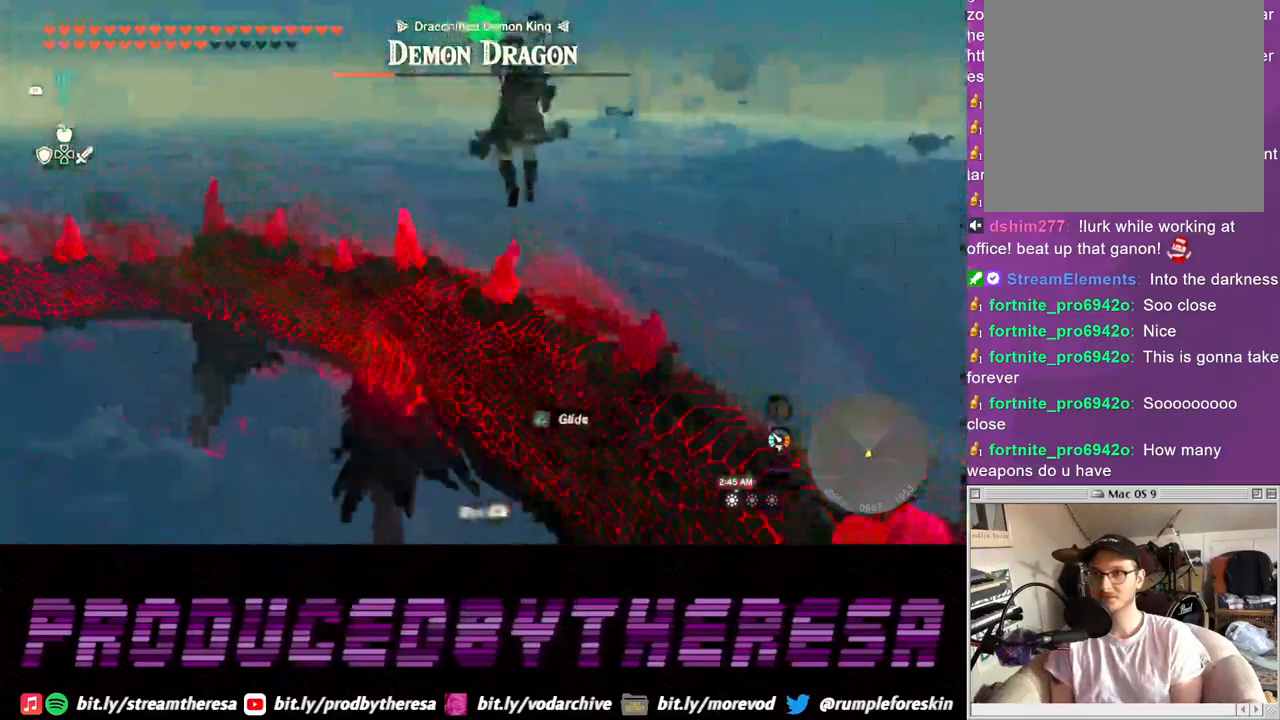
{"buttons": [], "left_stick": "up", "right_stick": "center", "events": [[33, "TRIANGLE", "up"], [200, "right_stick", "left"], [450, "right_stick", "center"]]}
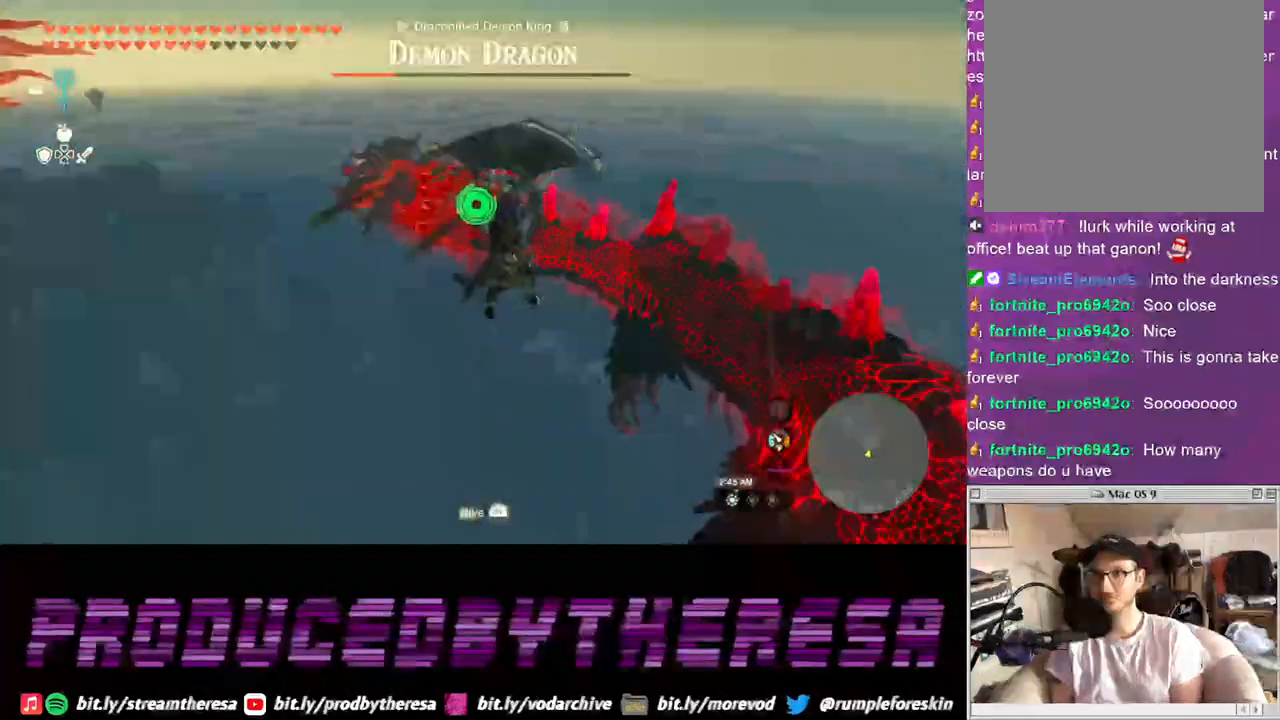
{"buttons": [], "left_stick": "up", "right_stick": "center", "events": []}
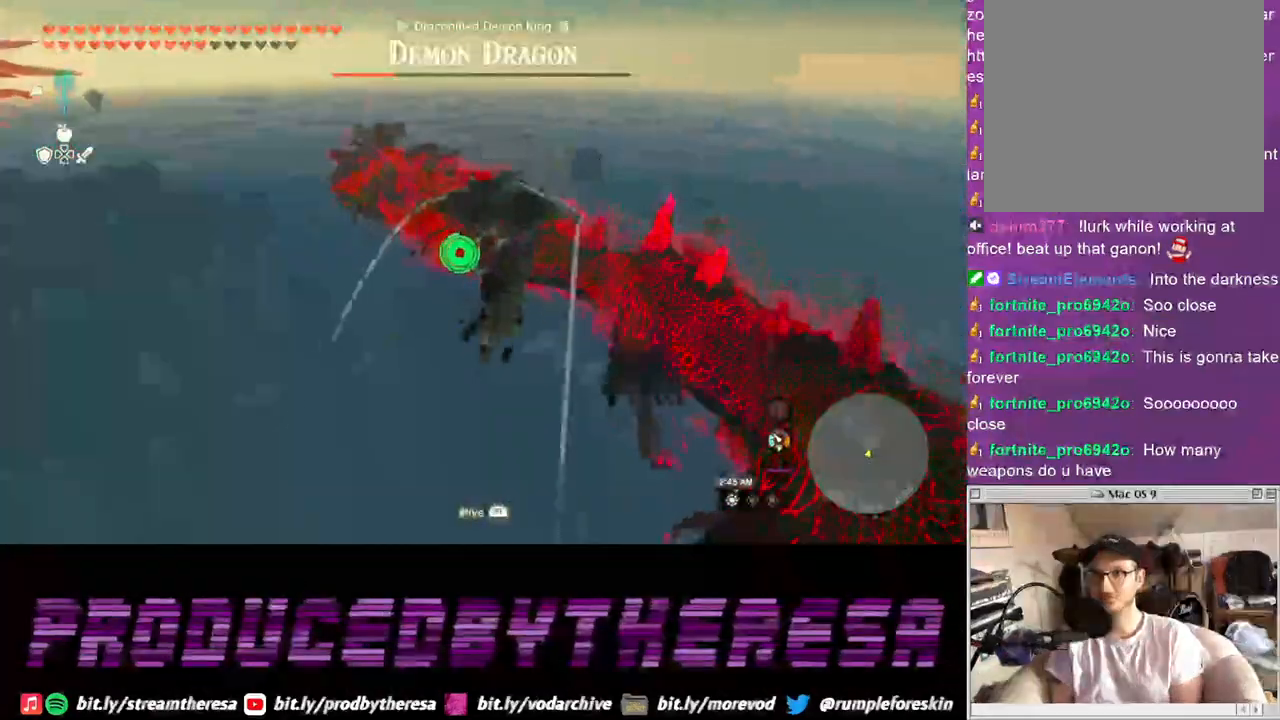
{"buttons": [], "left_stick": "up-right", "right_stick": "center", "events": [[183, "left_stick", "up-right"]]}
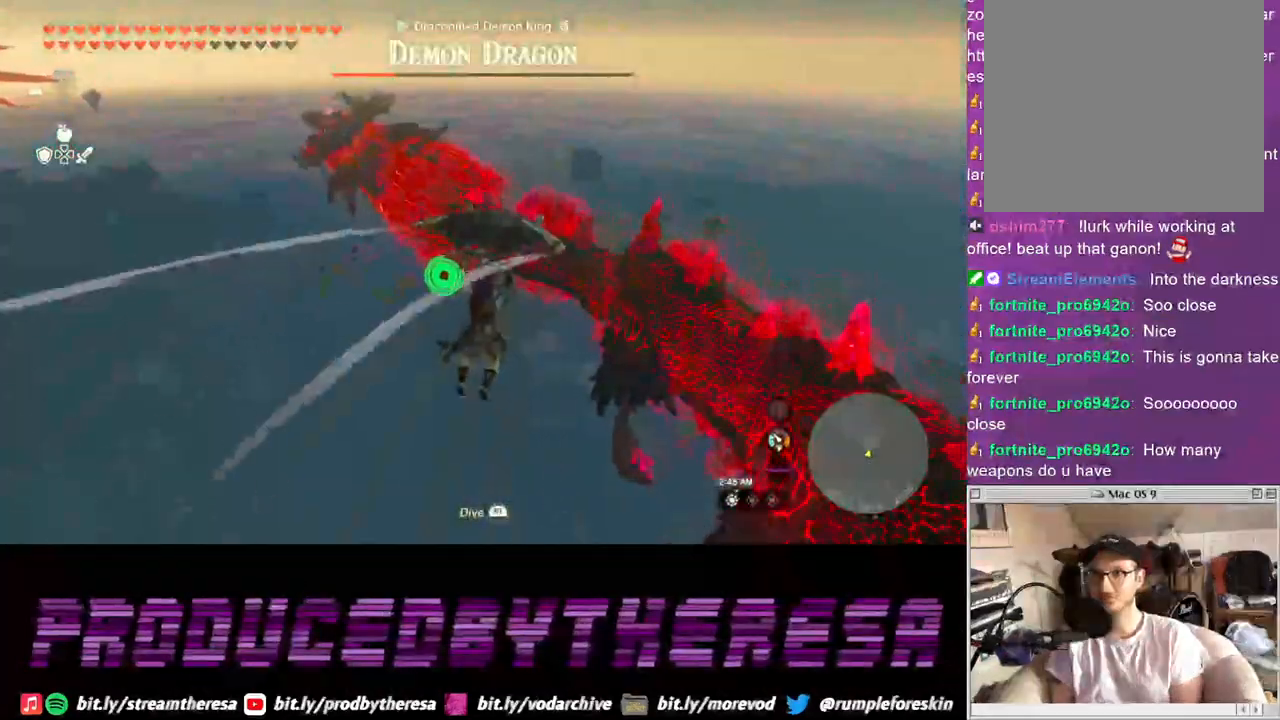
{"buttons": [], "left_stick": "up-right", "right_stick": "center", "events": []}
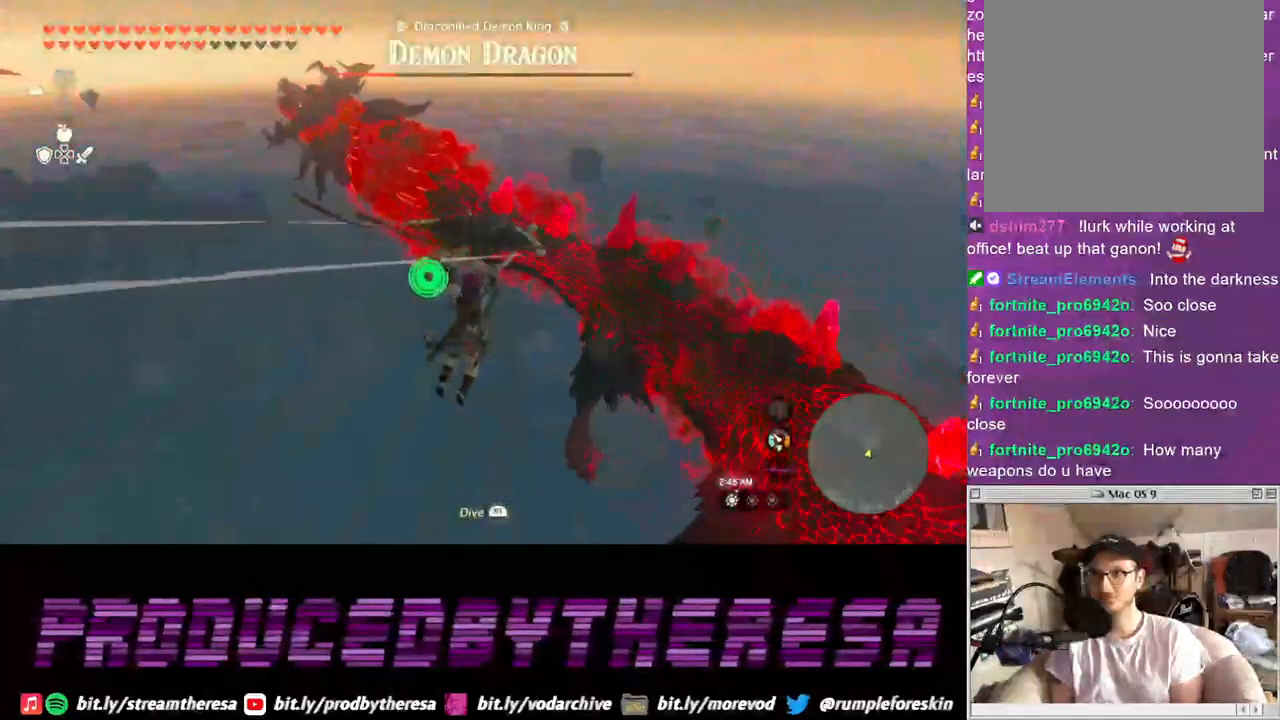
{"buttons": [], "left_stick": "up-right", "right_stick": "center", "events": [[117, "right_stick", "left"], [467, "right_stick", "center"]]}
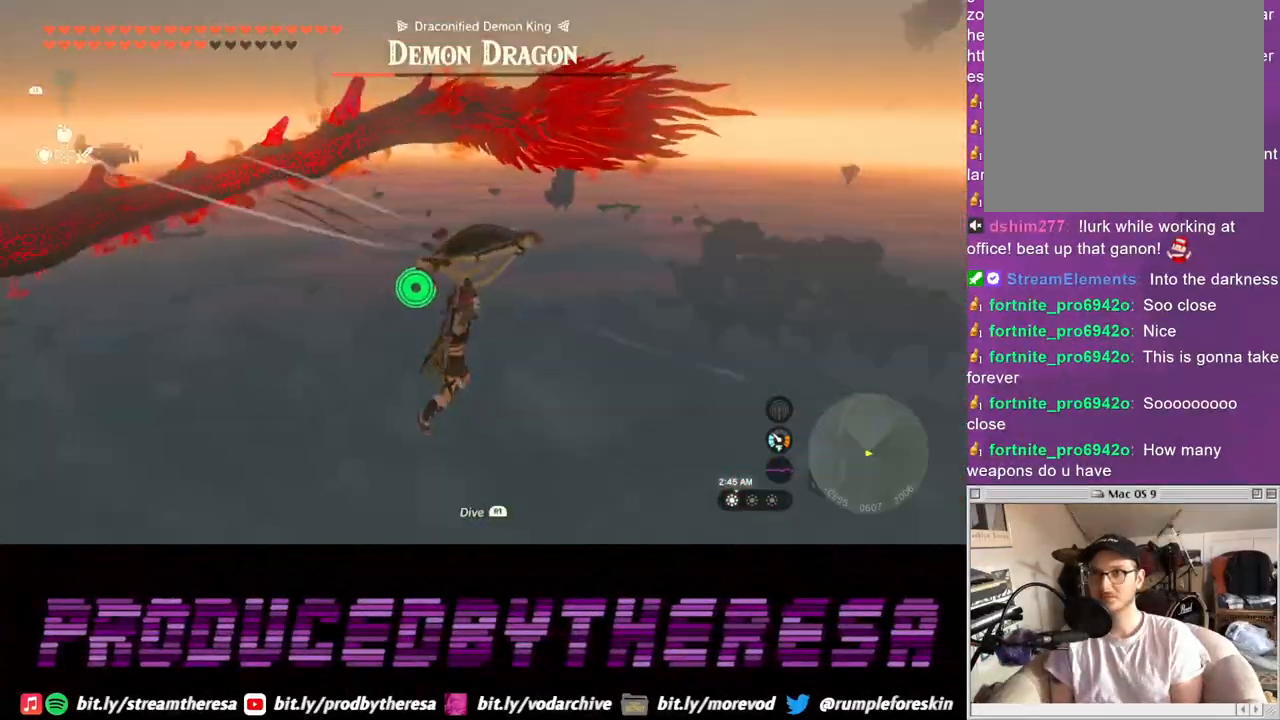
{"buttons": [], "left_stick": "up-right", "right_stick": "left", "events": [[150, "right_stick", "down-left"], [283, "right_stick", "left"]]}
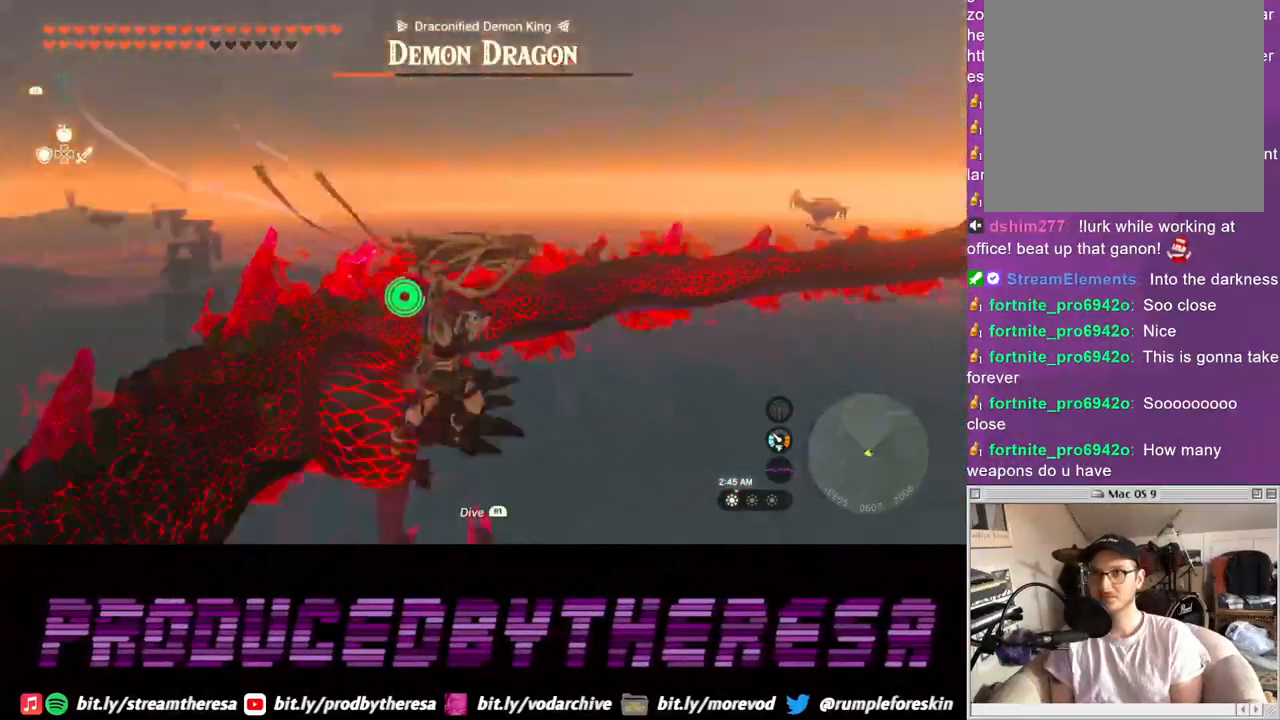
{"buttons": [], "left_stick": "right", "right_stick": "right", "events": [[17, "right_stick", "center"], [50, "left_stick", "right"], [417, "right_stick", "right"]]}
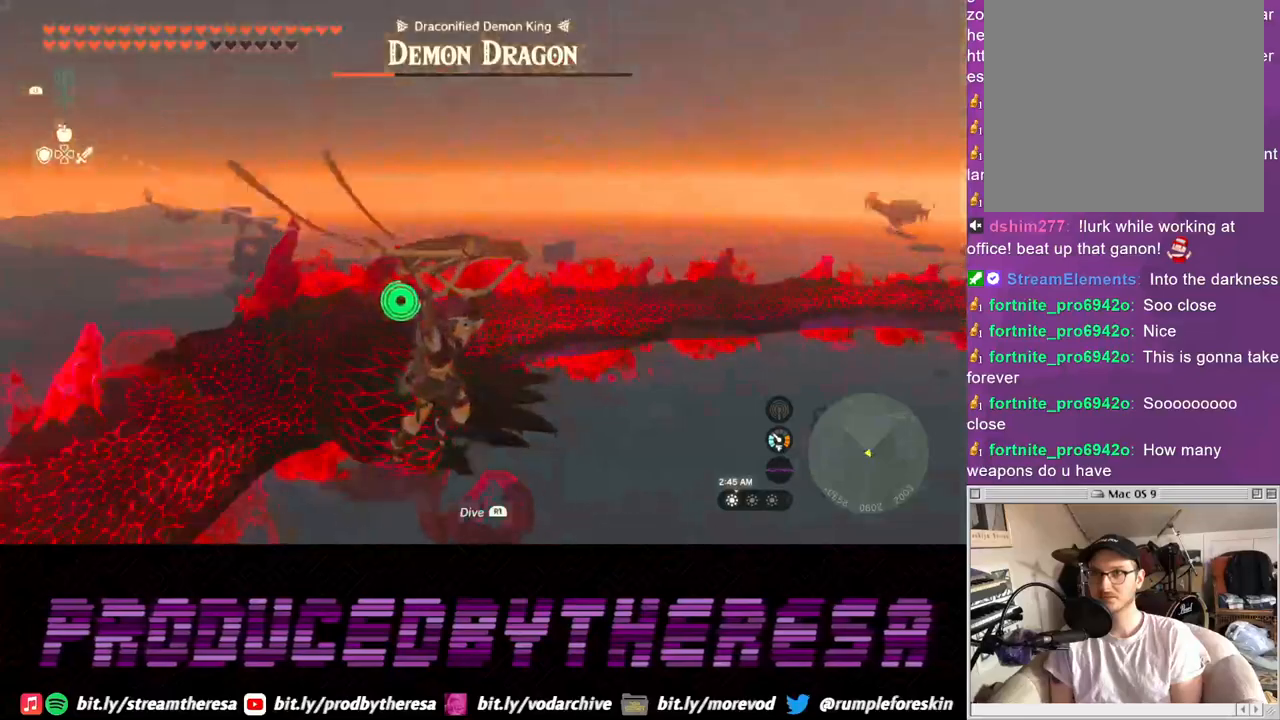
{"buttons": [], "left_stick": "up-right", "right_stick": "center", "events": [[150, "left_stick", "up-right"], [200, "right_stick", "center"]]}
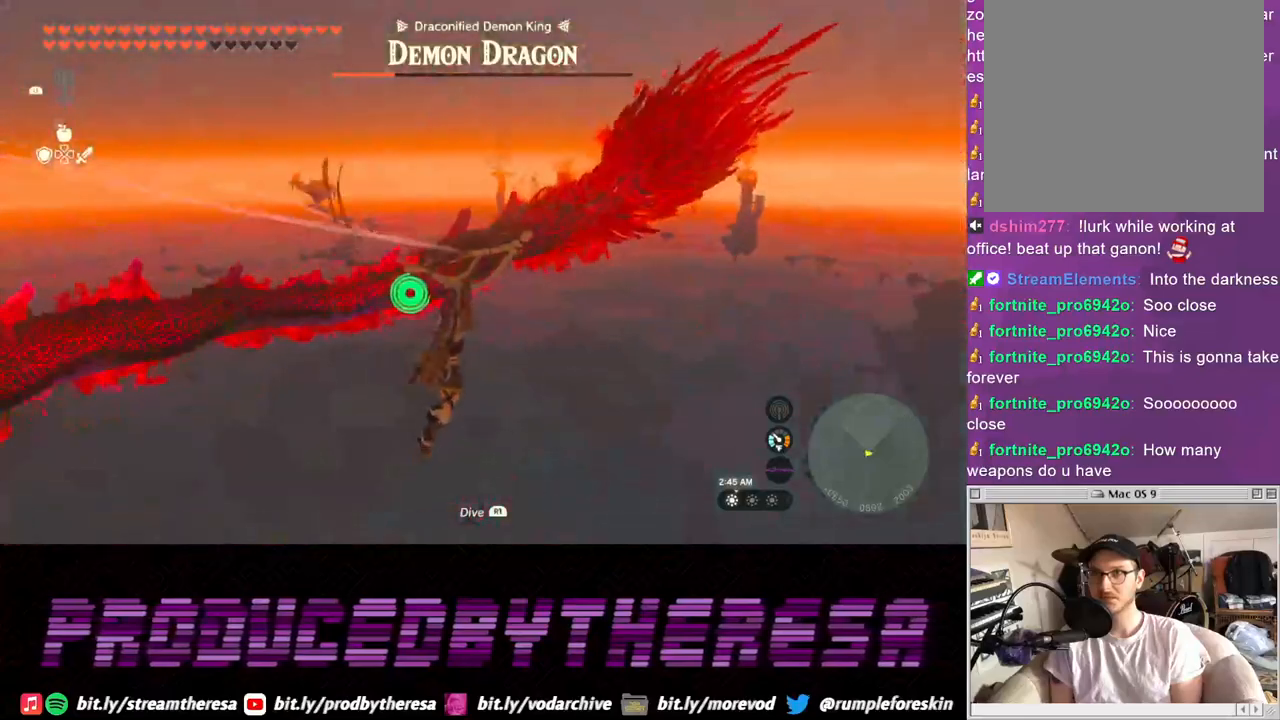
{"buttons": [], "left_stick": "up", "right_stick": "center", "events": [[217, "right_stick", "right"], [317, "left_stick", "up"], [417, "right_stick", "center"]]}
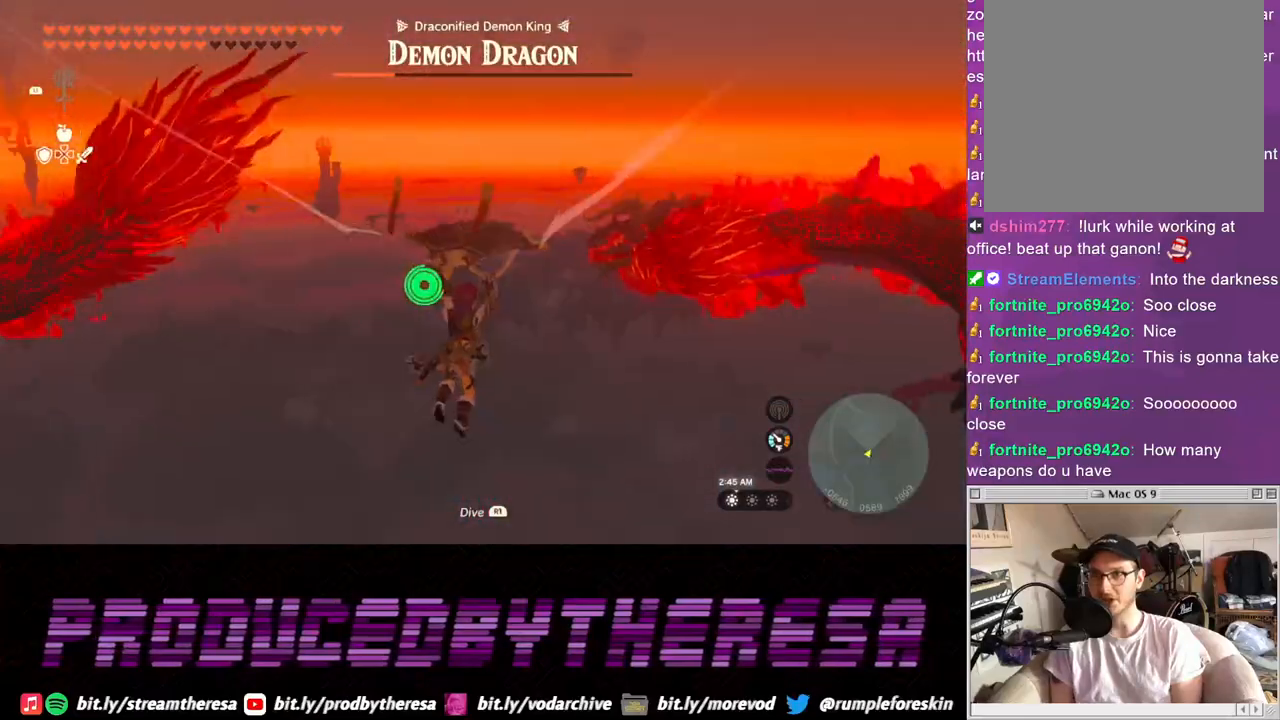
{"buttons": [], "left_stick": "up", "right_stick": "center", "events": []}
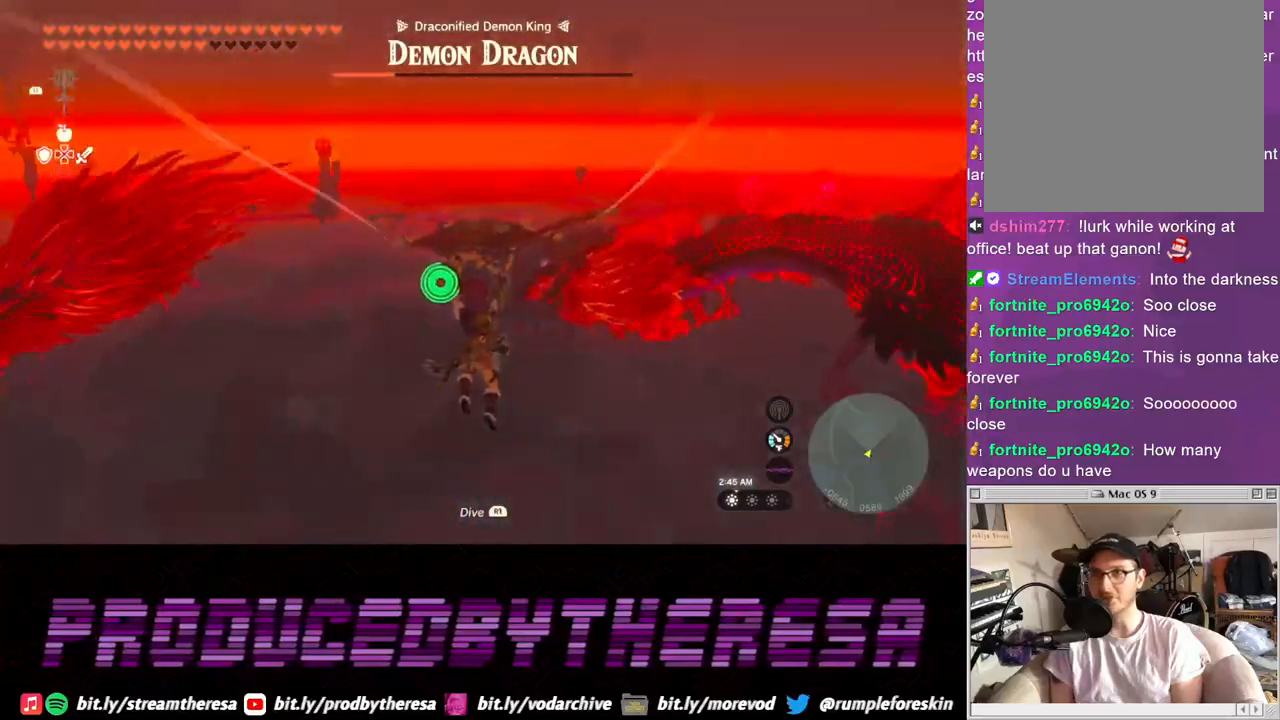
{"buttons": [], "left_stick": "up-left", "right_stick": "center", "events": [[17, "left_stick", "up-left"], [67, "right_stick", "up-right"], [300, "right_stick", "center"]]}
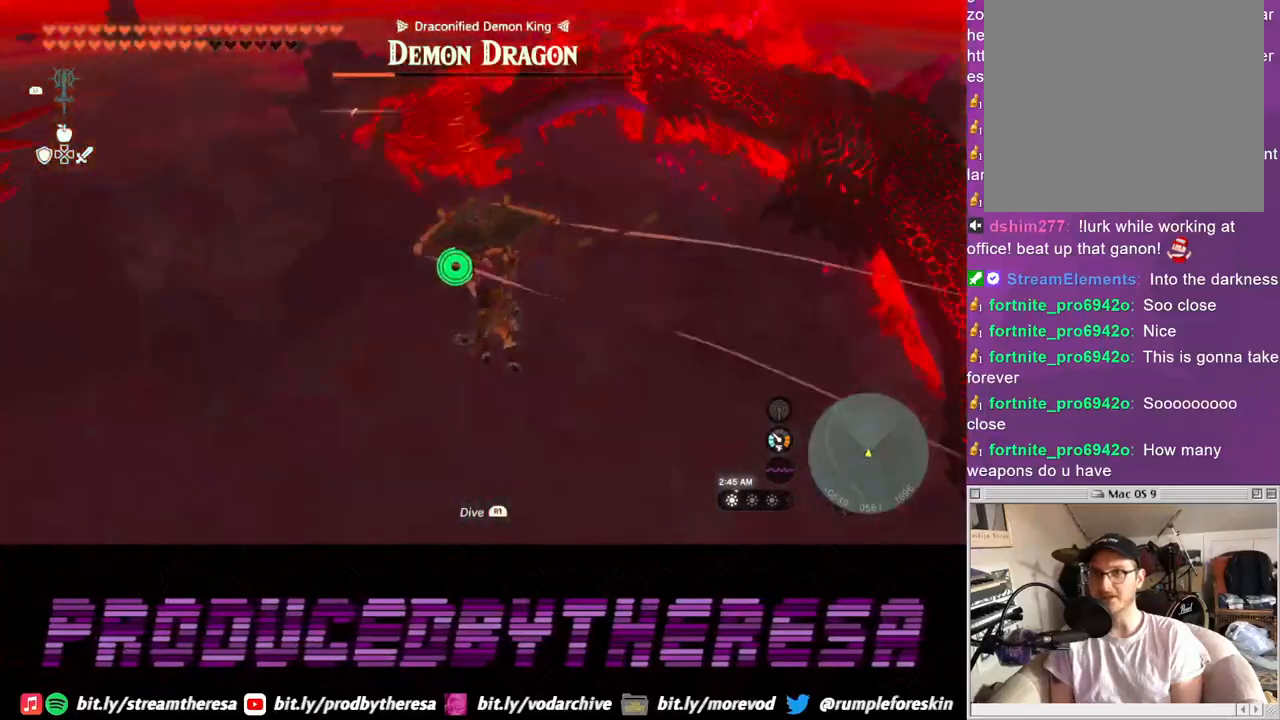
{"buttons": [], "left_stick": "up-left", "right_stick": "center", "events": []}
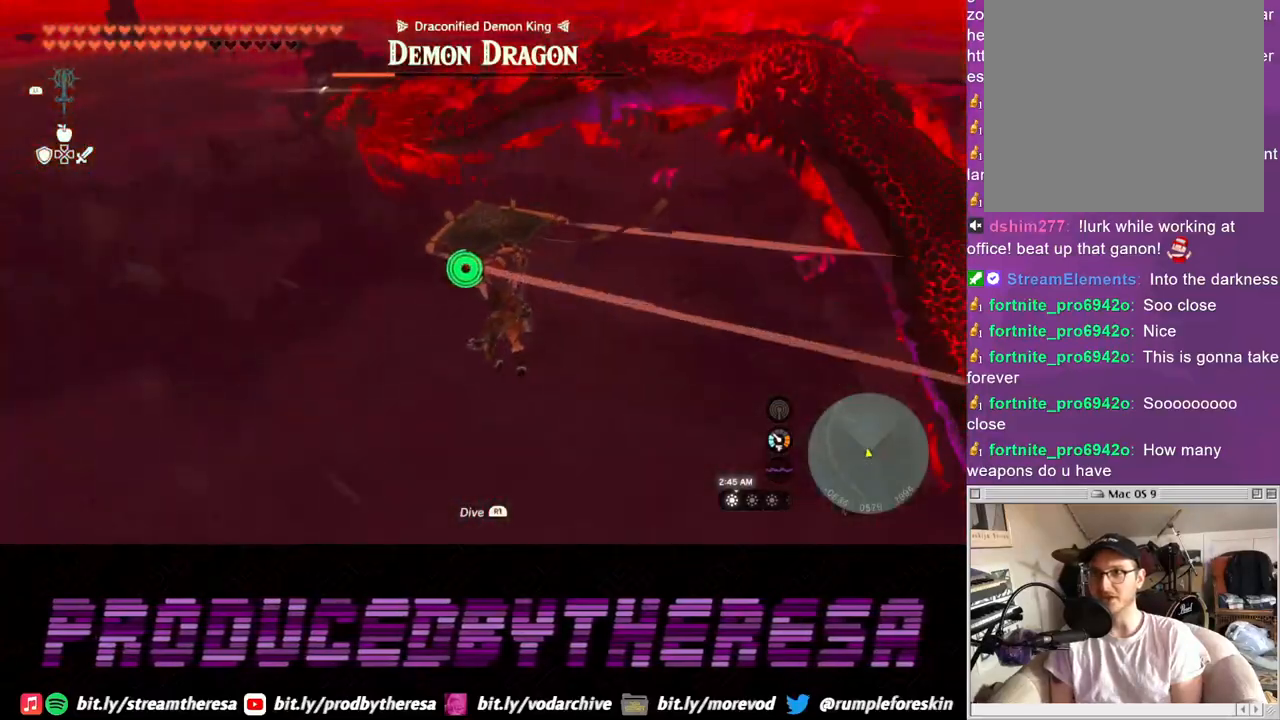
{"buttons": [], "left_stick": "up-left", "right_stick": "center", "events": [[183, "right_stick", "down-right"], [417, "right_stick", "center"]]}
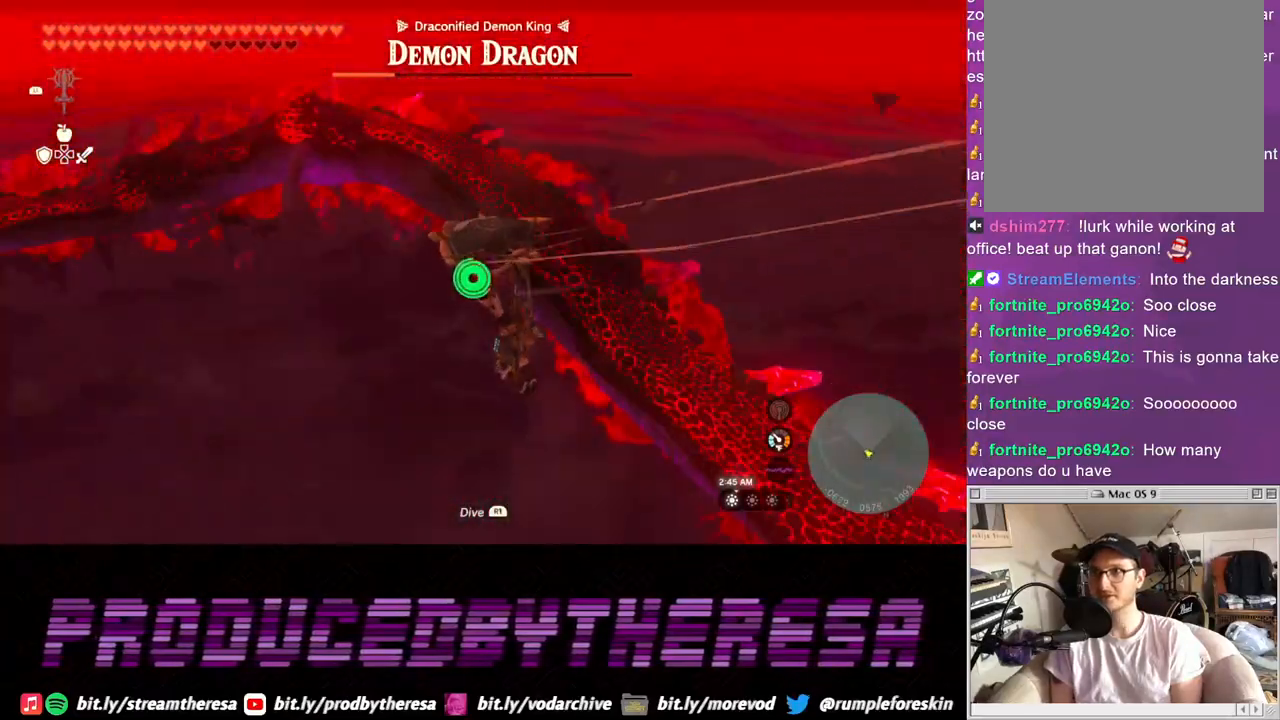
{"buttons": [], "left_stick": "up-left", "right_stick": "right", "events": [[267, "right_stick", "right"]]}
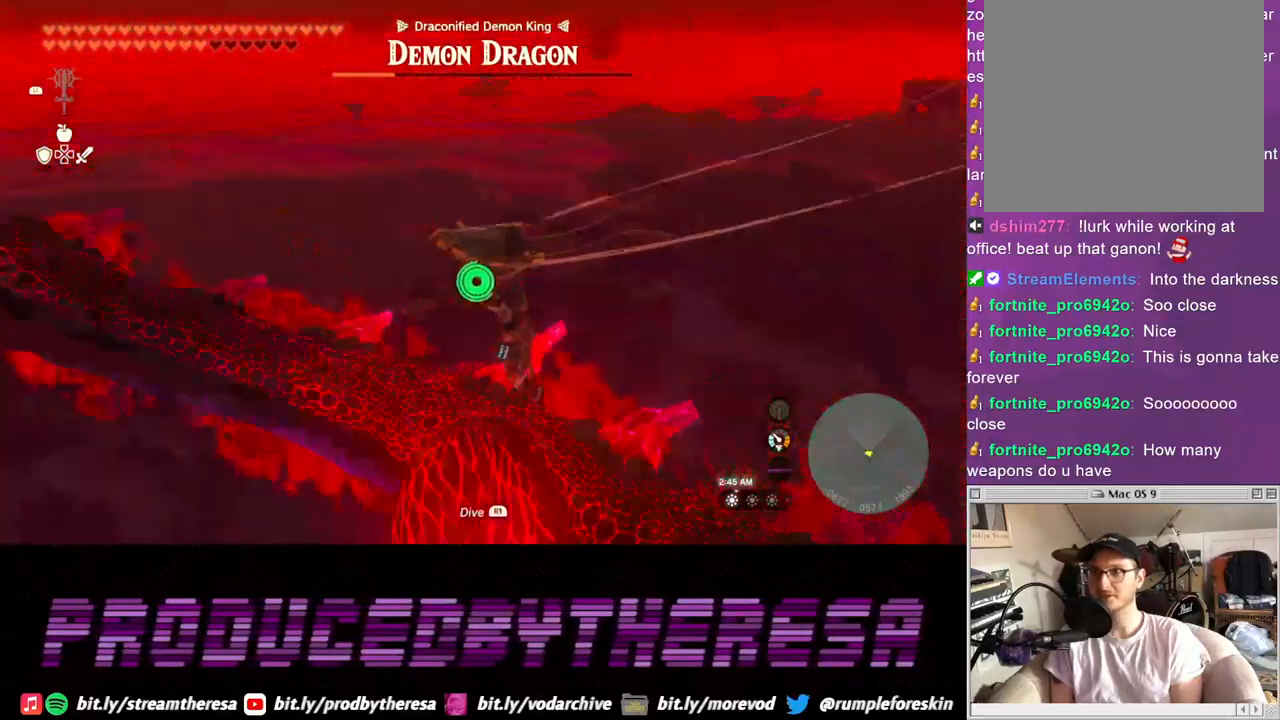
{"buttons": [], "left_stick": "up", "right_stick": "right", "events": [[67, "right_stick", "center"], [183, "right_stick", "right"], [283, "left_stick", "up"]]}
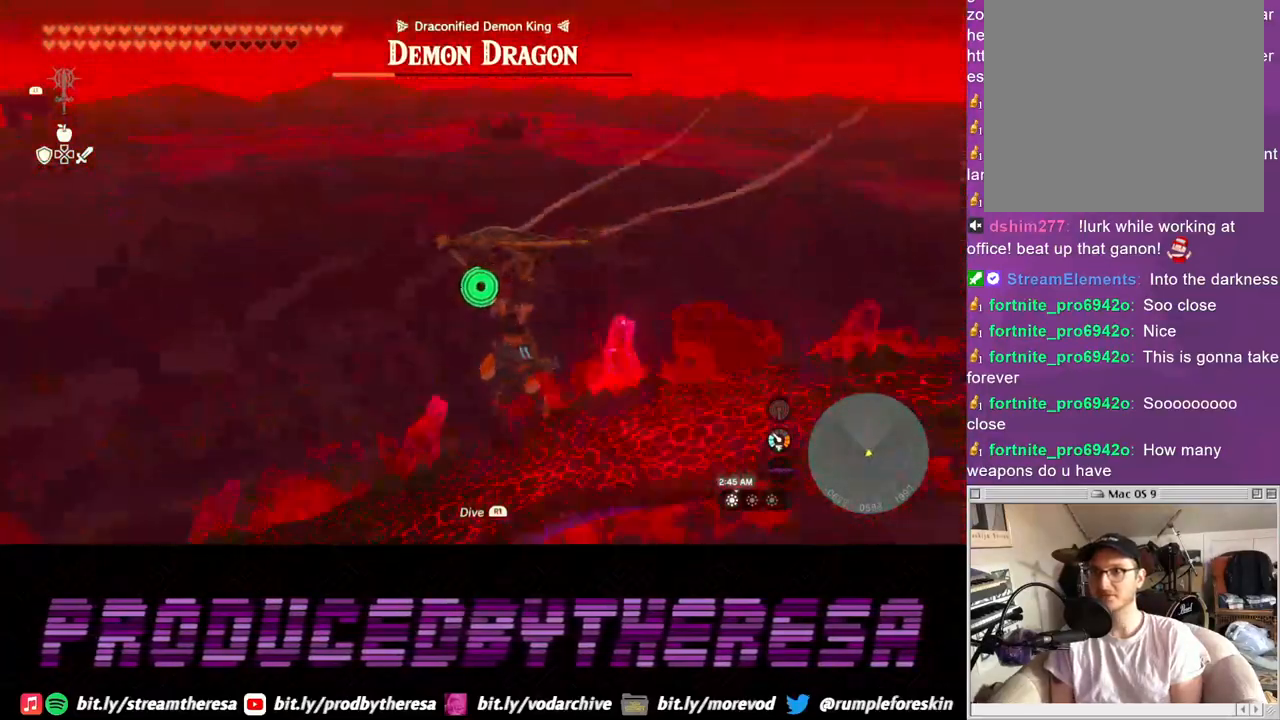
{"buttons": [], "left_stick": "up", "right_stick": "right", "events": [[117, "right_stick", "center"], [233, "right_stick", "right"]]}
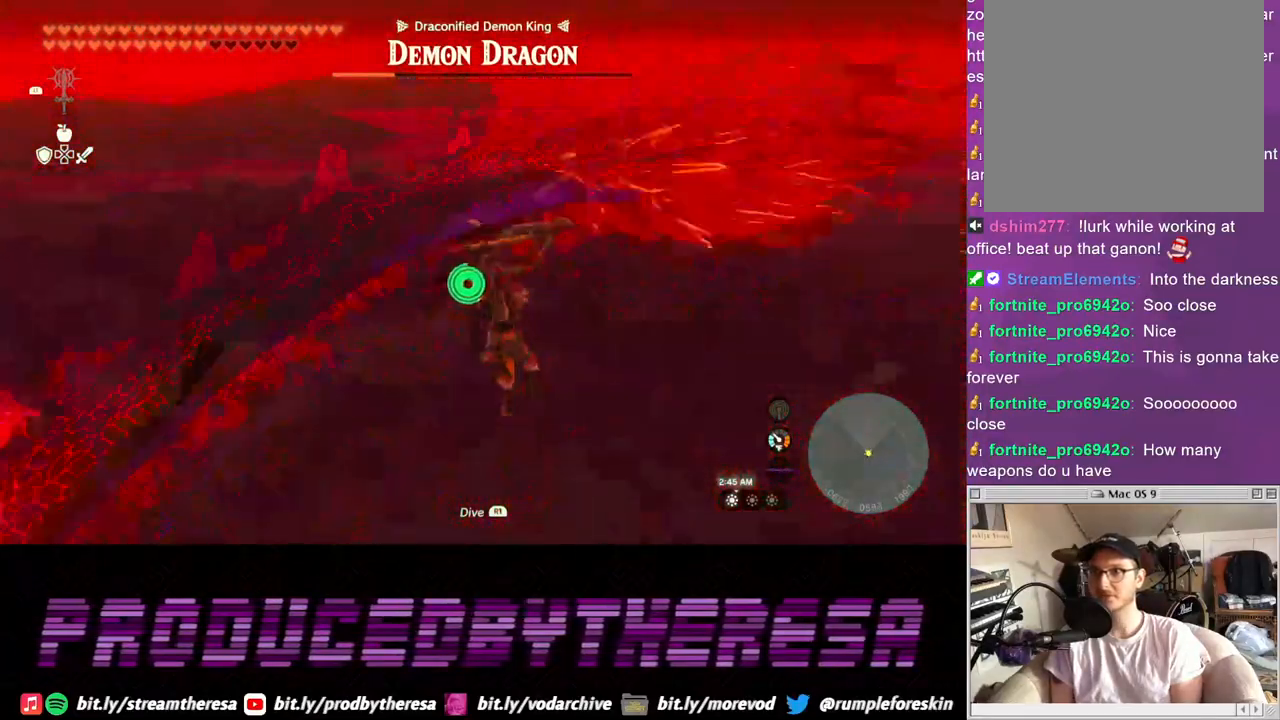
{"buttons": [], "left_stick": "up", "right_stick": "right", "events": [[33, "right_stick", "center"], [217, "right_stick", "right"]]}
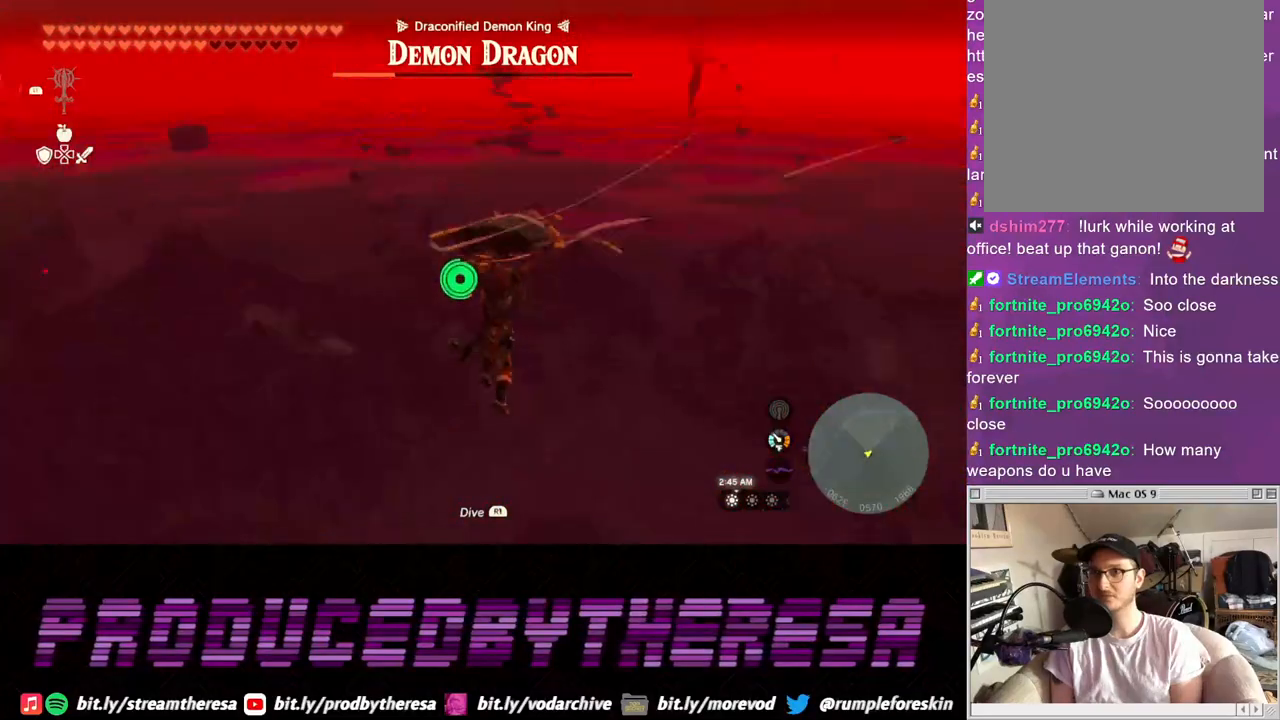
{"buttons": [], "left_stick": "up", "right_stick": "down-right", "events": [[150, "right_stick", "center"], [367, "right_stick", "down-right"]]}
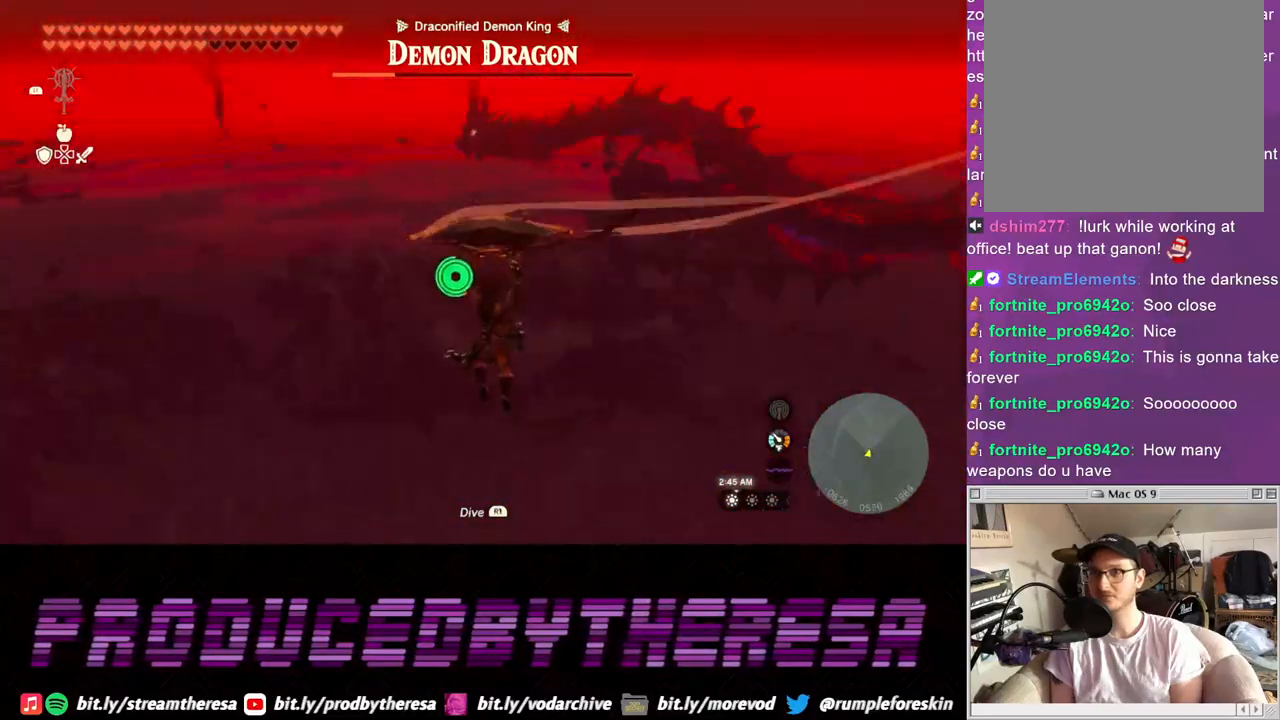
{"buttons": [], "left_stick": "up-left", "right_stick": "left", "events": [[117, "left_stick", "up-left"], [133, "right_stick", "center"], [433, "right_stick", "left"]]}
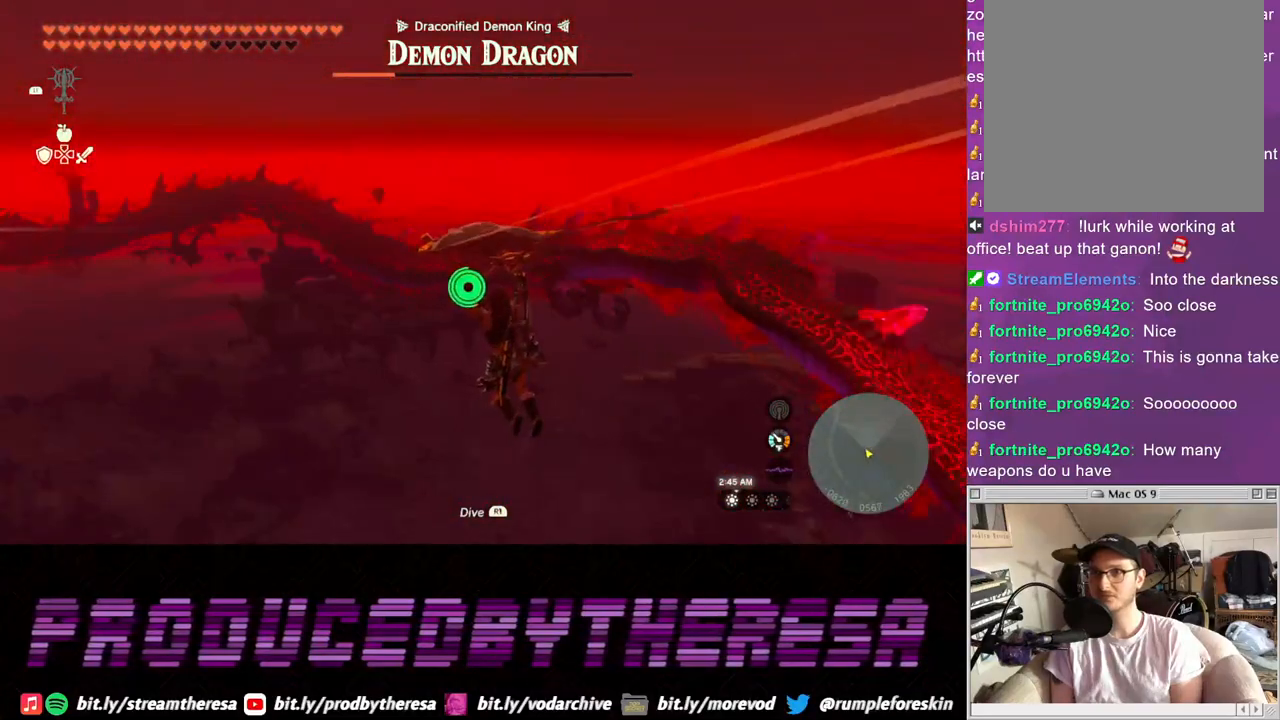
{"buttons": [], "left_stick": "up-left", "right_stick": "center", "events": [[233, "right_stick", "center"]]}
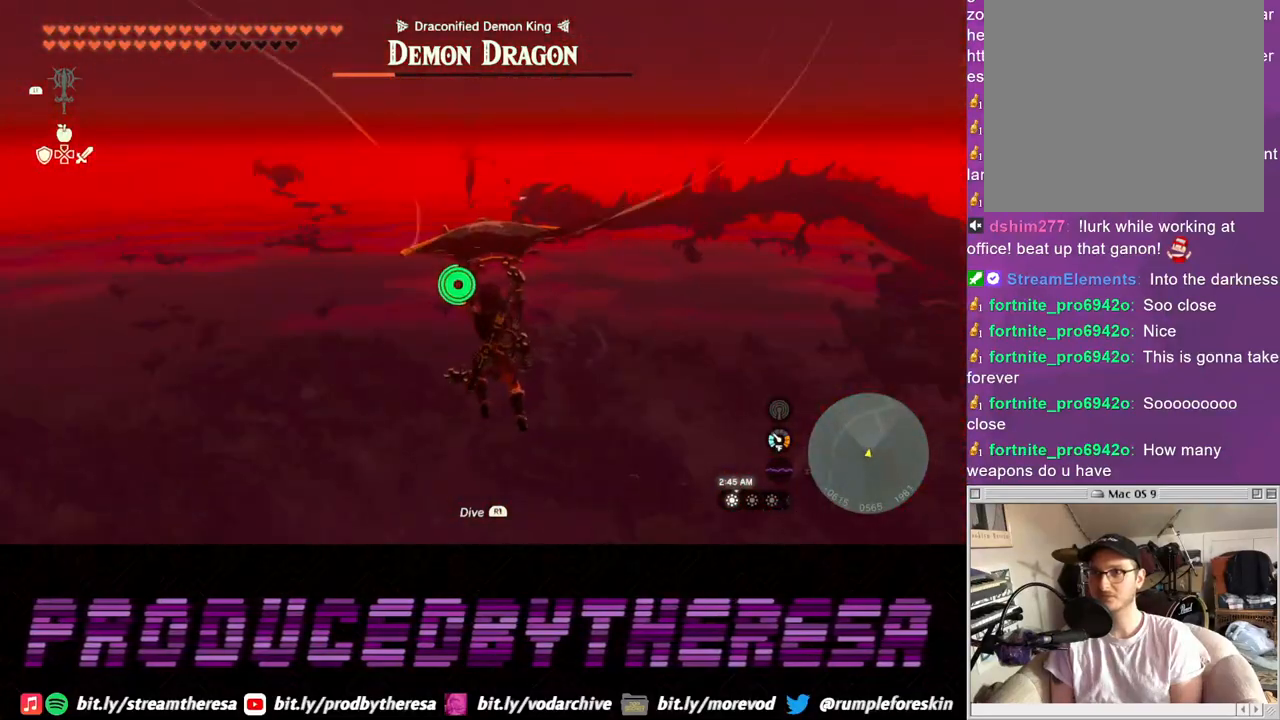
{"buttons": [], "left_stick": "up-left", "right_stick": "left", "events": [[433, "right_stick", "left"]]}
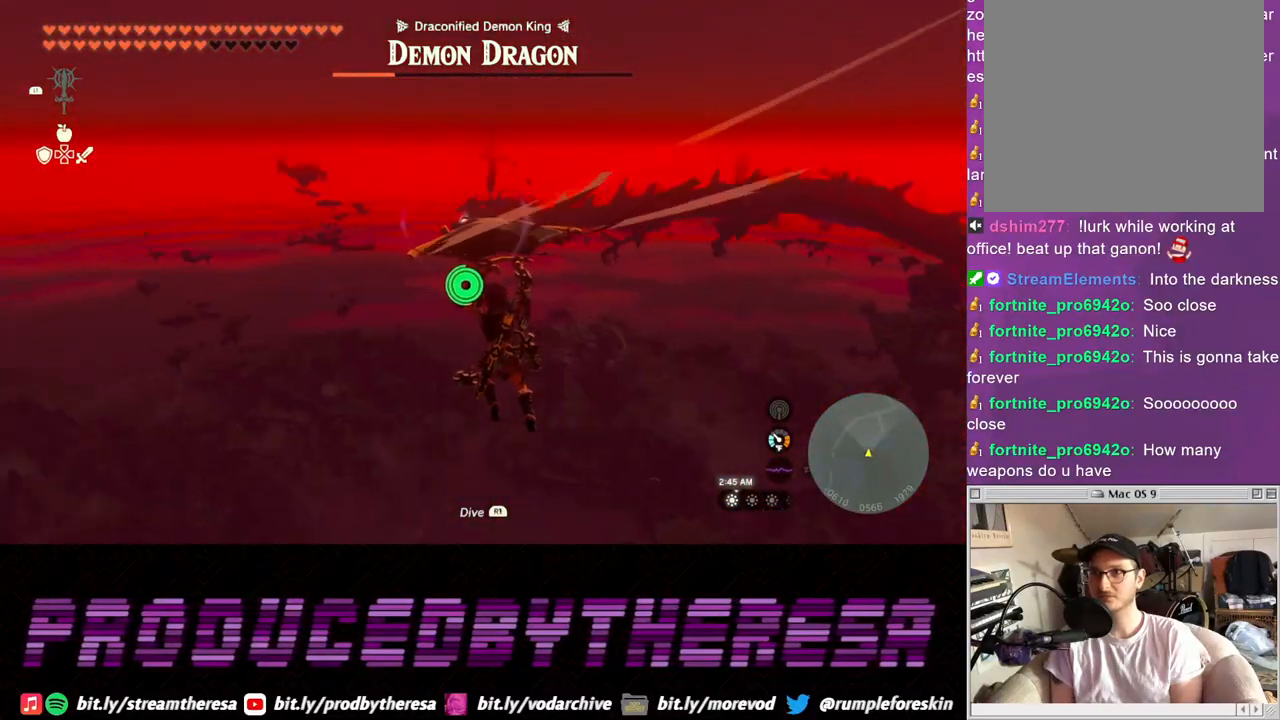
{"buttons": [], "left_stick": "up-left", "right_stick": "center", "events": [[117, "right_stick", "center"]]}
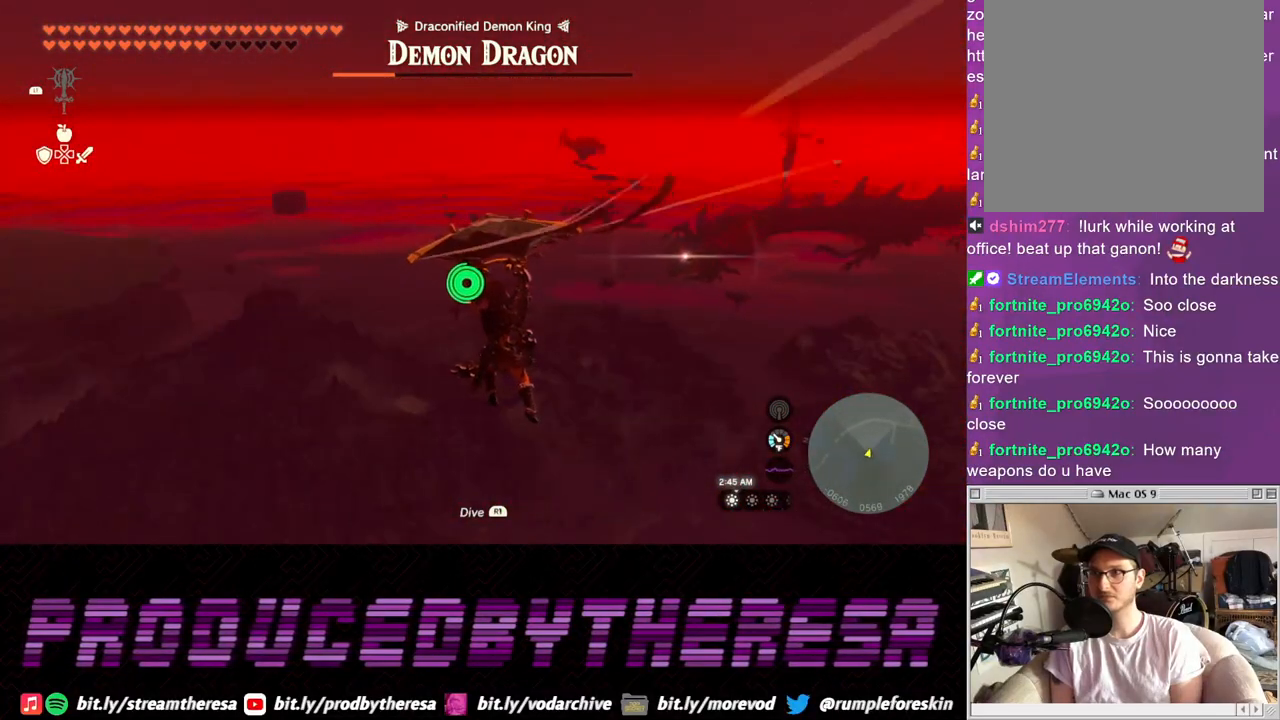
{"buttons": [], "left_stick": "up-left", "right_stick": "center", "events": [[233, "right_stick", "up"], [433, "right_stick", "center"]]}
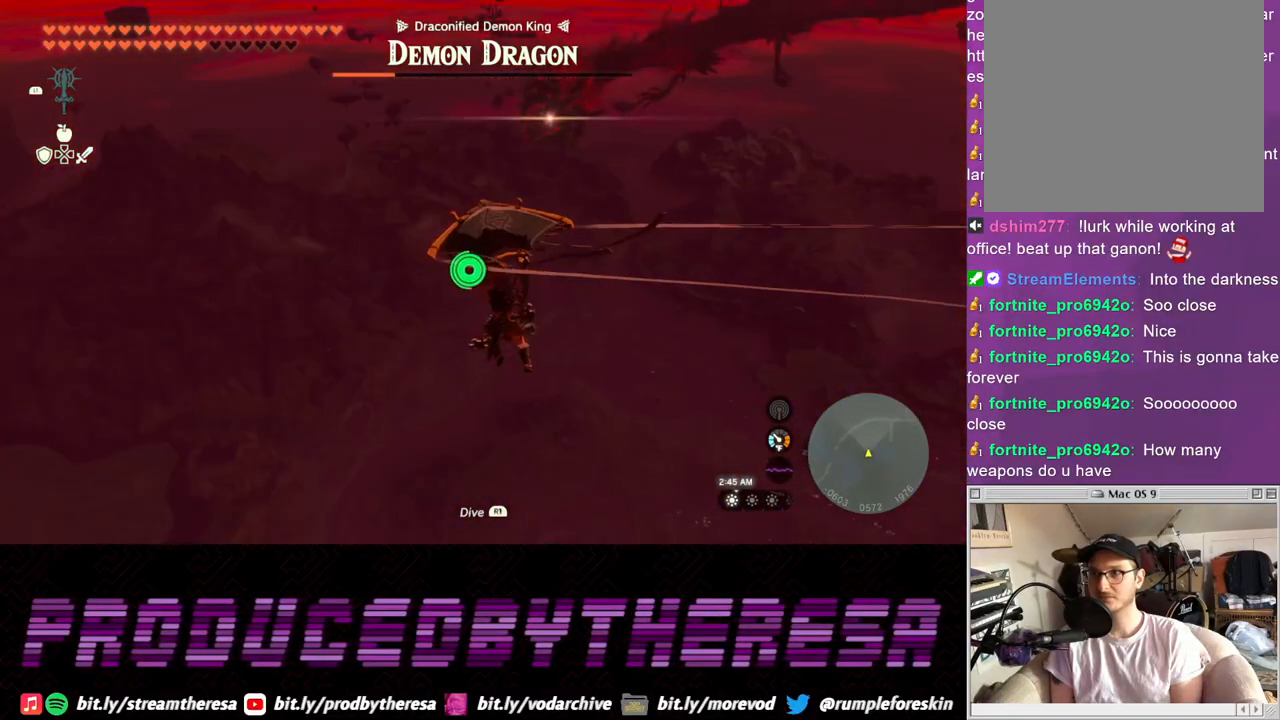
{"buttons": [], "left_stick": "up", "right_stick": "up-right", "events": [[367, "left_stick", "up"], [417, "right_stick", "up-right"]]}